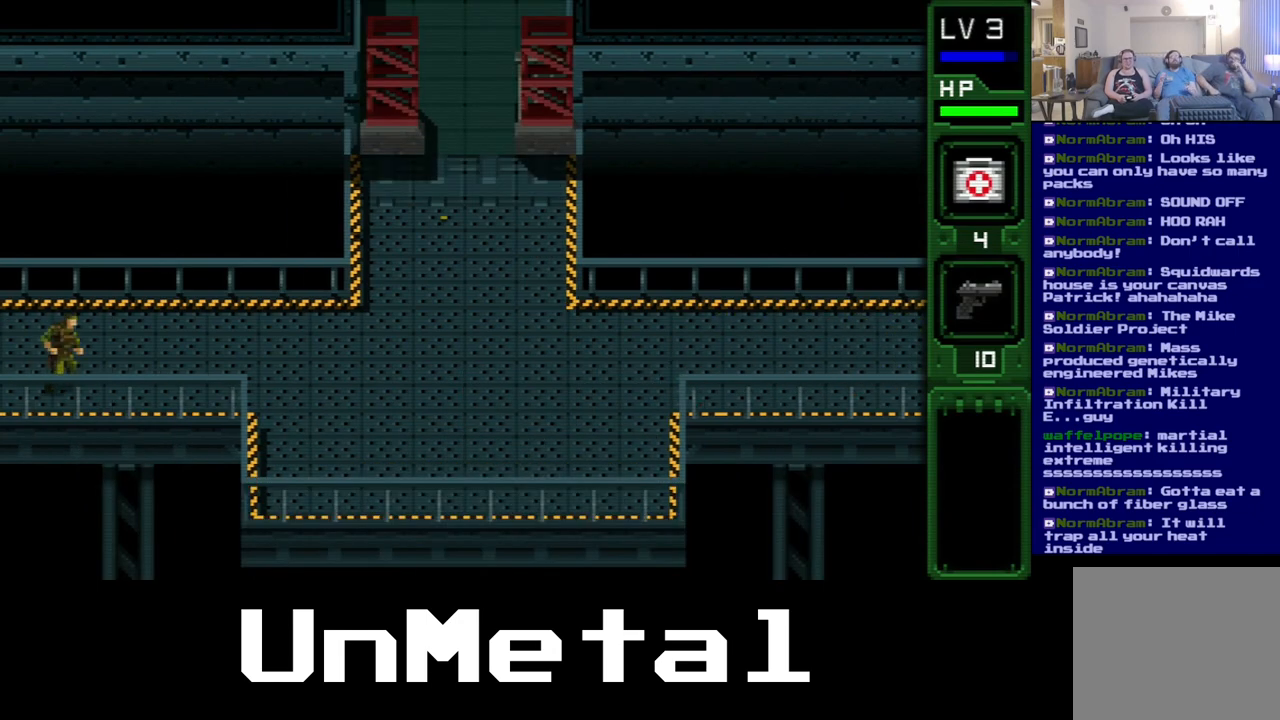
Gameplay with a controller (Xbox layout); each line is a JSON object with the inputs held at the frame after it. "events" lists button and stick changes between this image and that frame as [ms after this image, input, new state], when the widget could be followed in between. Not read: L3 R3.
{"buttons": ["DPAD_RIGHT"], "left_stick": "center", "right_stick": "center", "events": [[83, "DPAD_RIGHT", "down"], [350, "B", "down"], [450, "B", "up"]]}
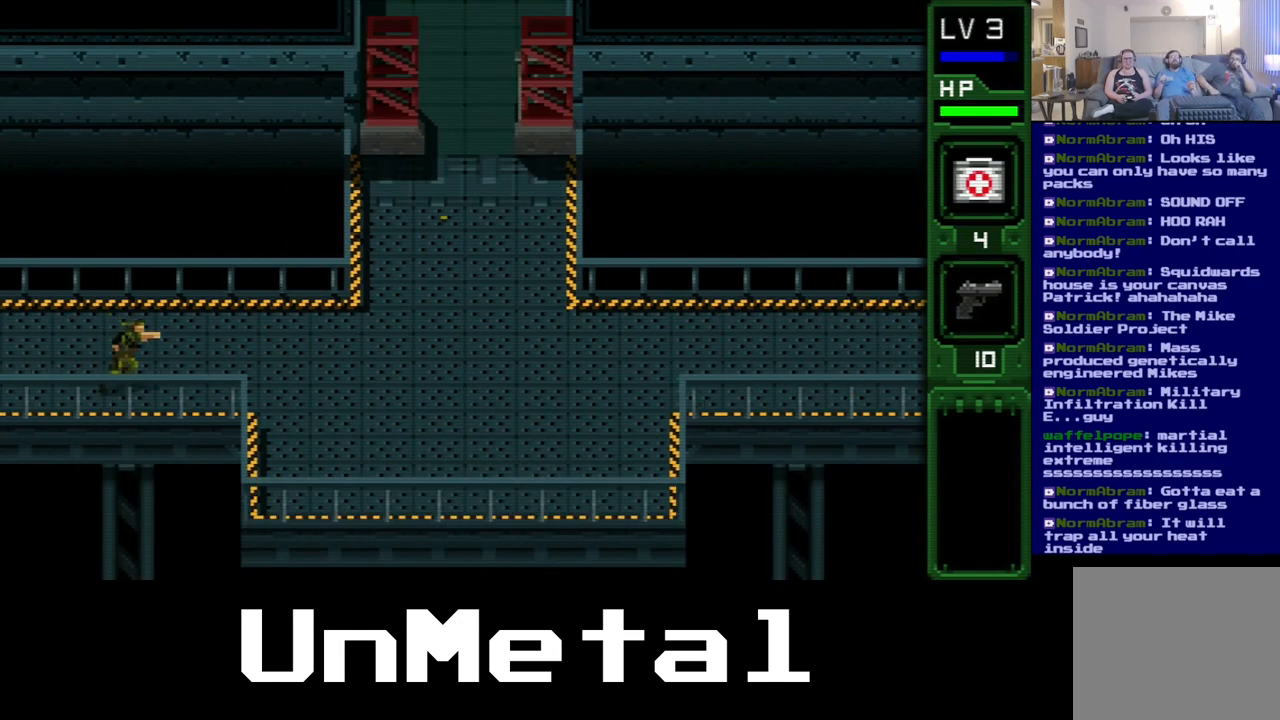
{"buttons": ["Y", "DPAD_RIGHT"], "left_stick": "center", "right_stick": "center", "events": [[483, "Y", "down"]]}
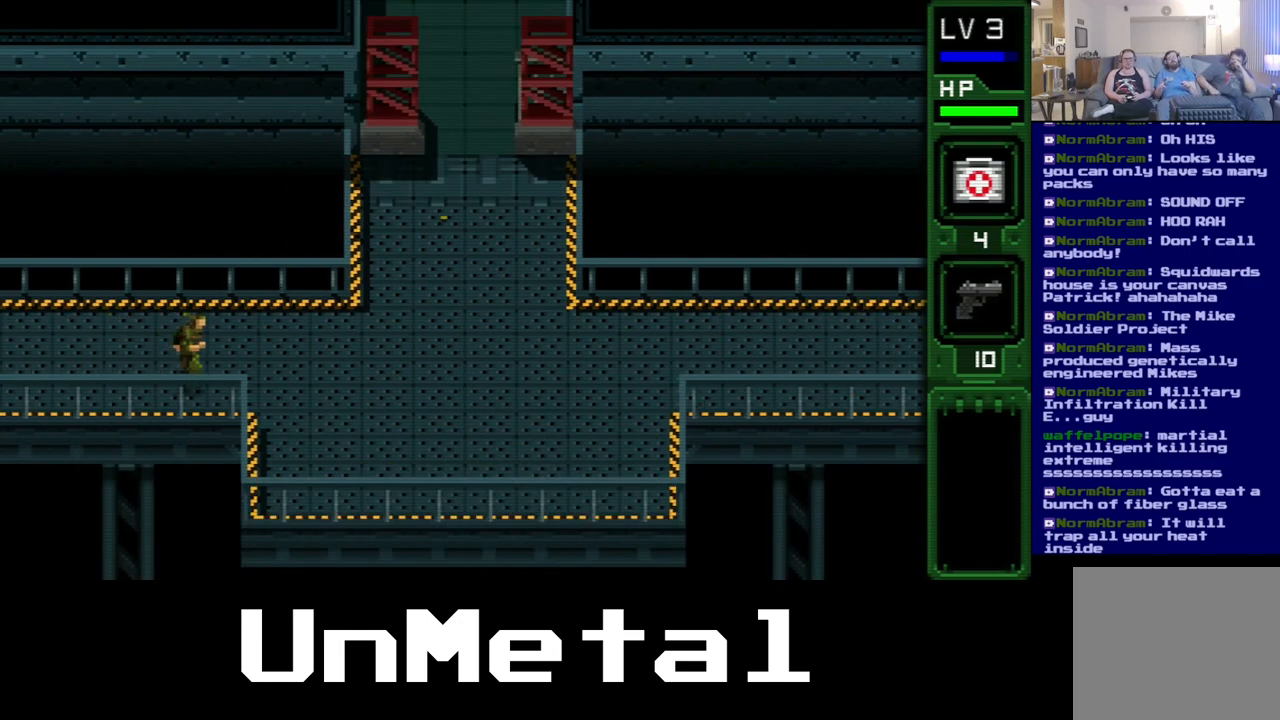
{"buttons": ["DPAD_RIGHT"], "left_stick": "center", "right_stick": "center", "events": [[100, "Y", "up"]]}
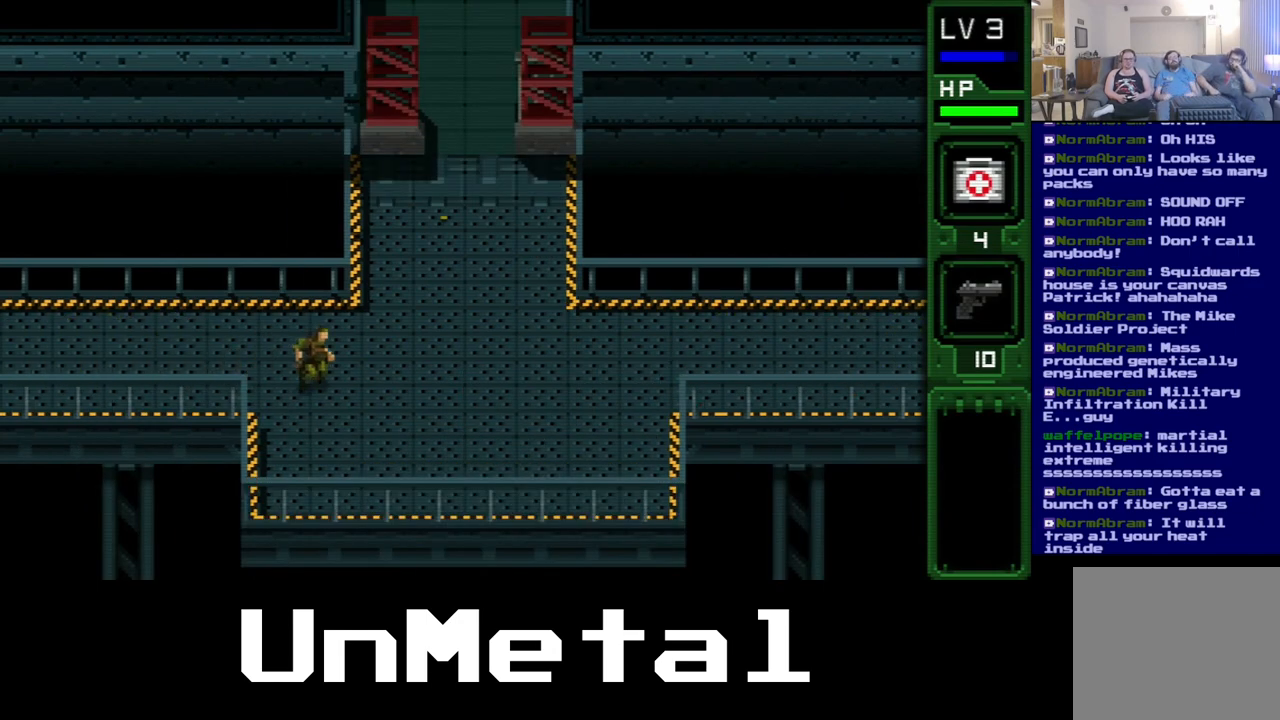
{"buttons": ["DPAD_RIGHT"], "left_stick": "center", "right_stick": "center", "events": []}
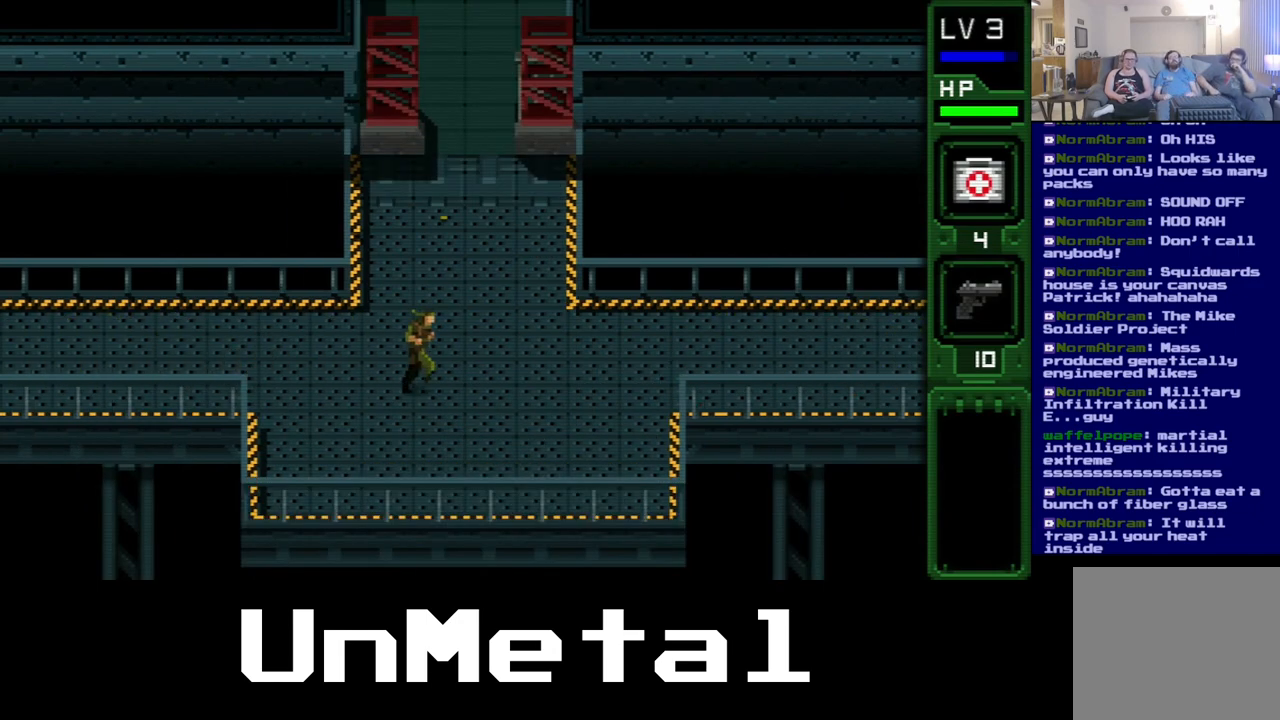
{"buttons": ["DPAD_RIGHT"], "left_stick": "center", "right_stick": "center", "events": [[350, "Y", "down"], [483, "Y", "up"]]}
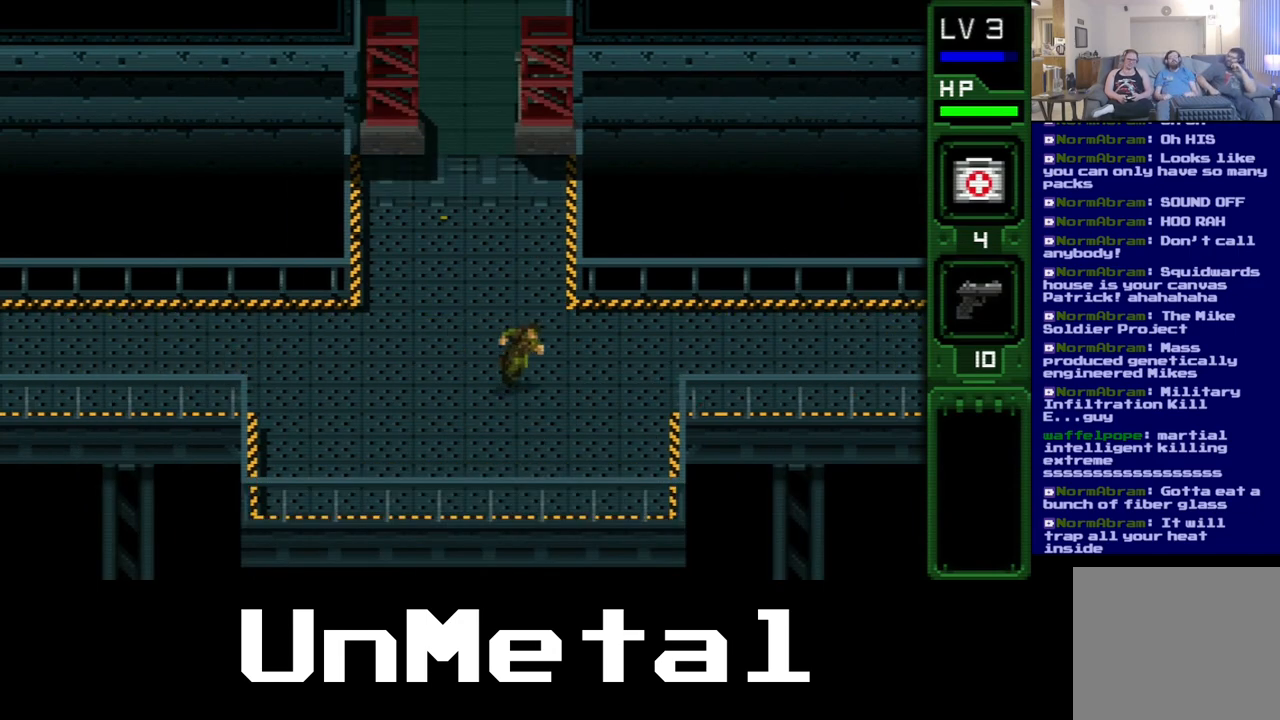
{"buttons": ["DPAD_RIGHT"], "left_stick": "center", "right_stick": "center", "events": []}
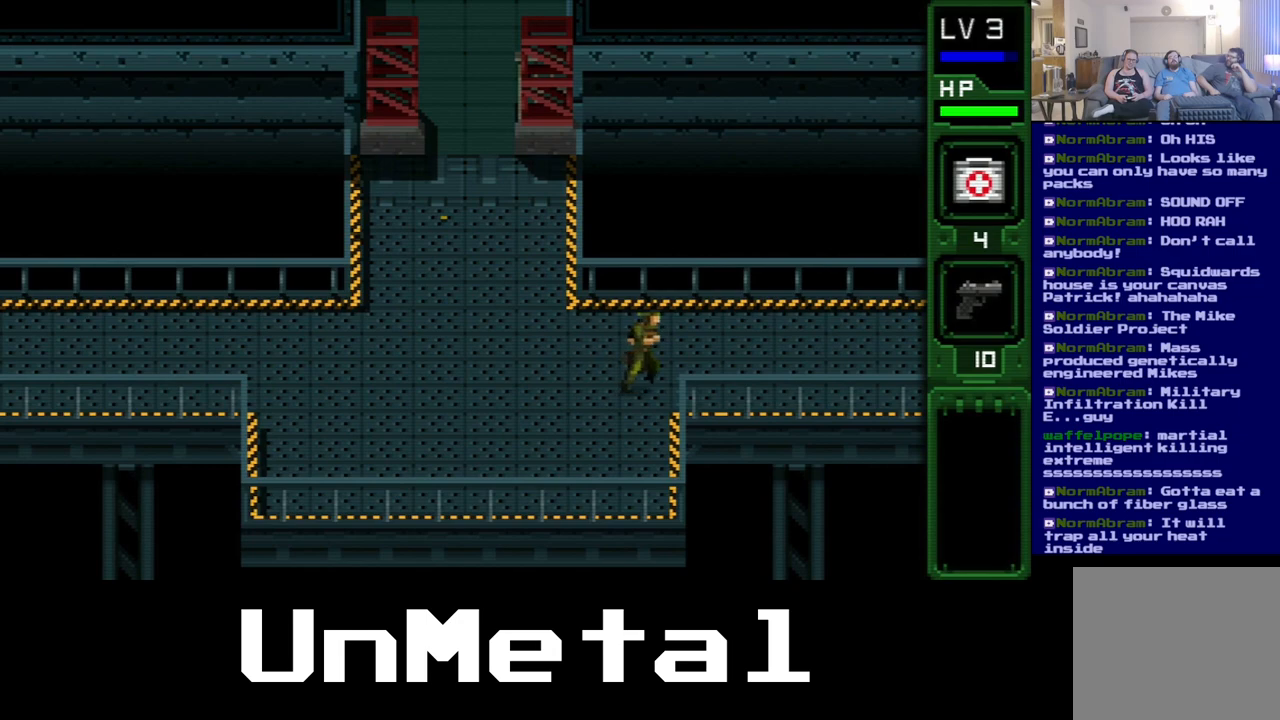
{"buttons": ["DPAD_RIGHT"], "left_stick": "center", "right_stick": "center", "events": [[17, "Y", "down"], [200, "Y", "up"]]}
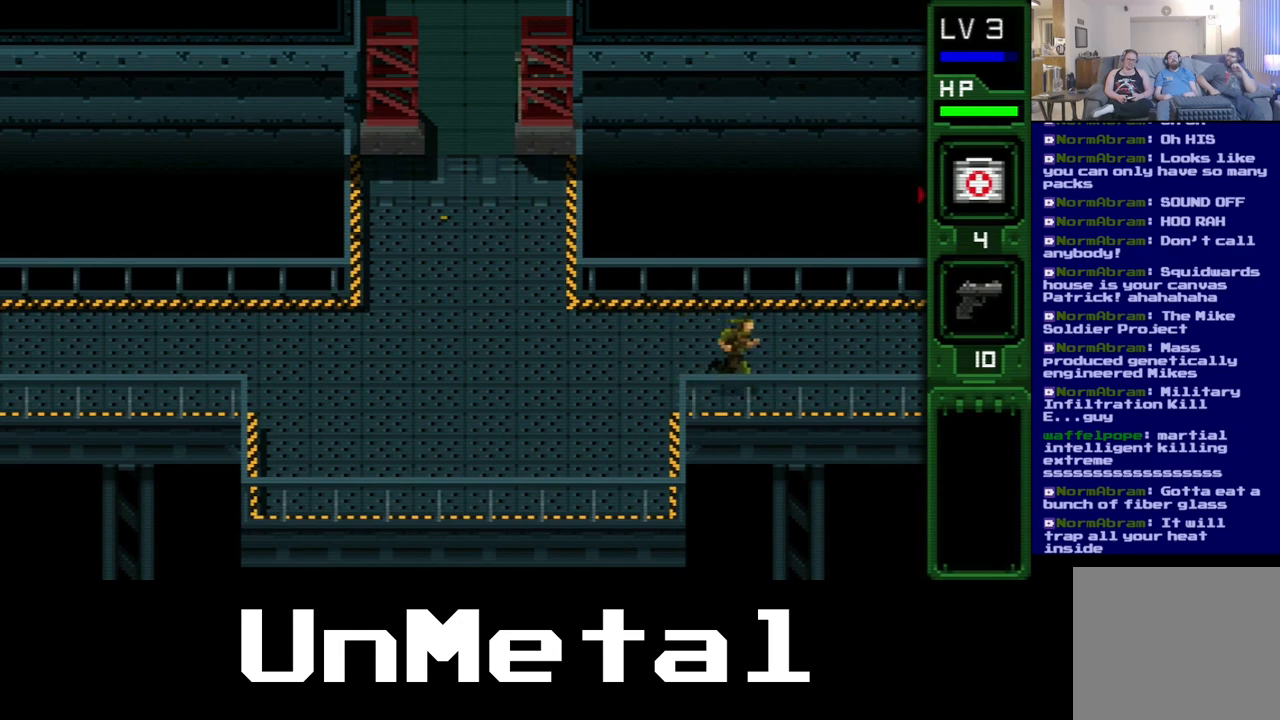
{"buttons": ["DPAD_RIGHT"], "left_stick": "center", "right_stick": "center", "events": []}
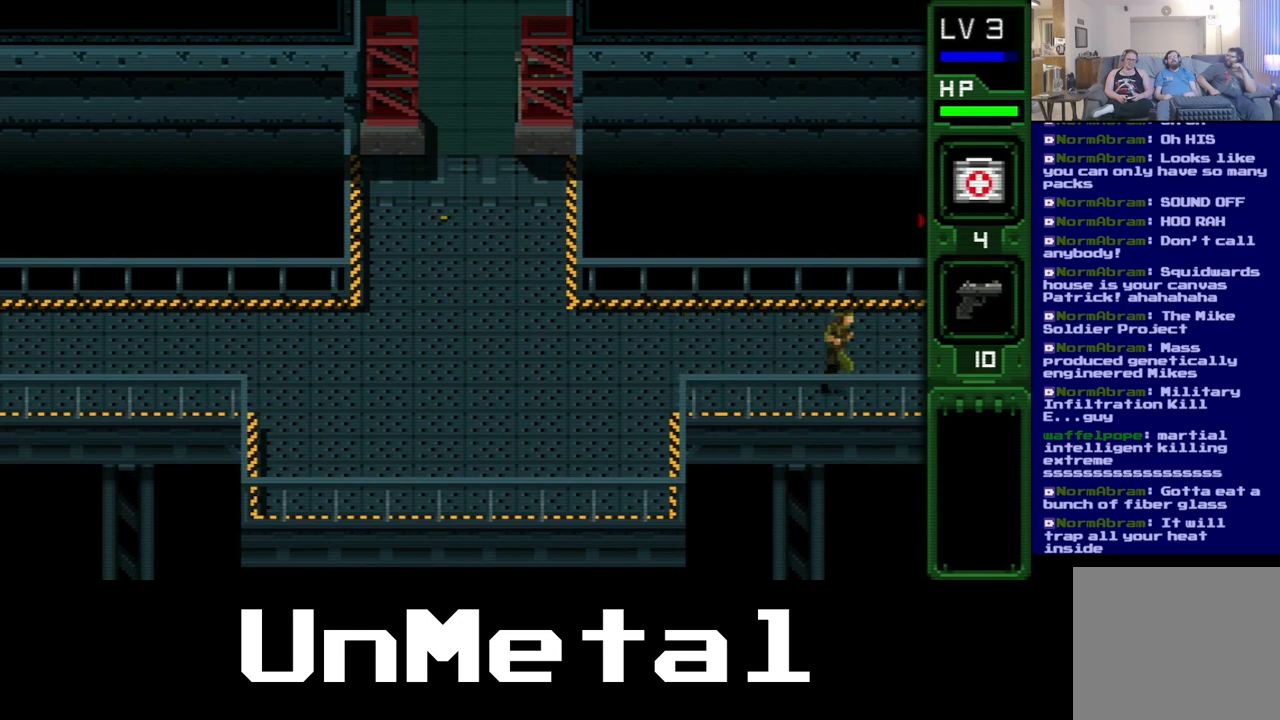
{"buttons": [], "left_stick": "center", "right_stick": "center", "events": [[283, "DPAD_RIGHT", "up"]]}
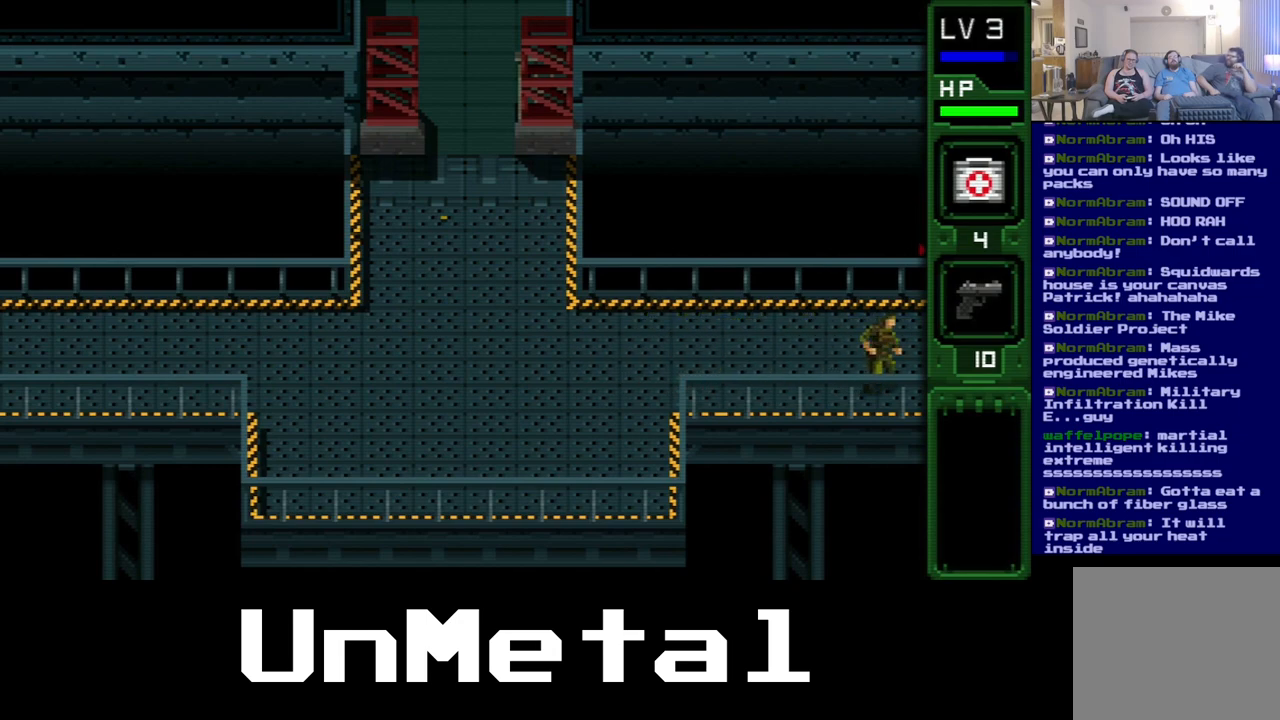
{"buttons": [], "left_stick": "center", "right_stick": "center", "events": [[17, "DPAD_RIGHT", "down"], [217, "DPAD_RIGHT", "up"]]}
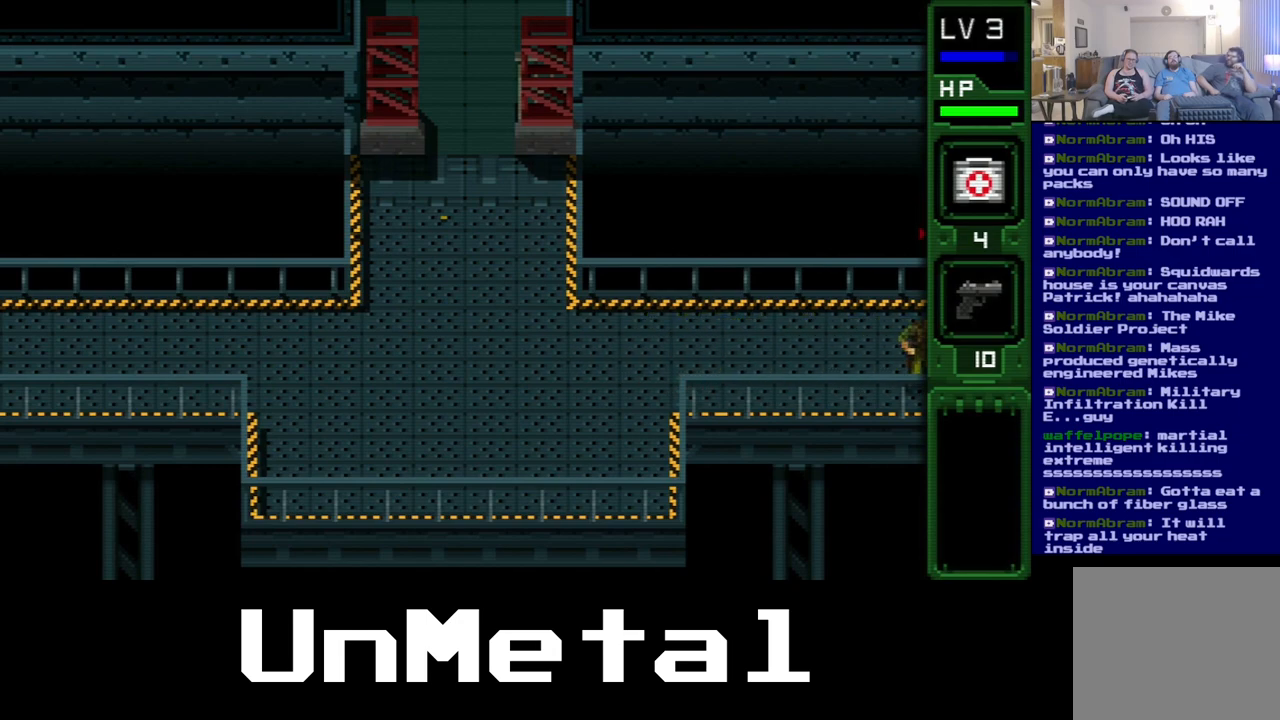
{"buttons": [], "left_stick": "center", "right_stick": "center", "events": [[83, "DPAD_RIGHT", "down"], [233, "DPAD_RIGHT", "up"]]}
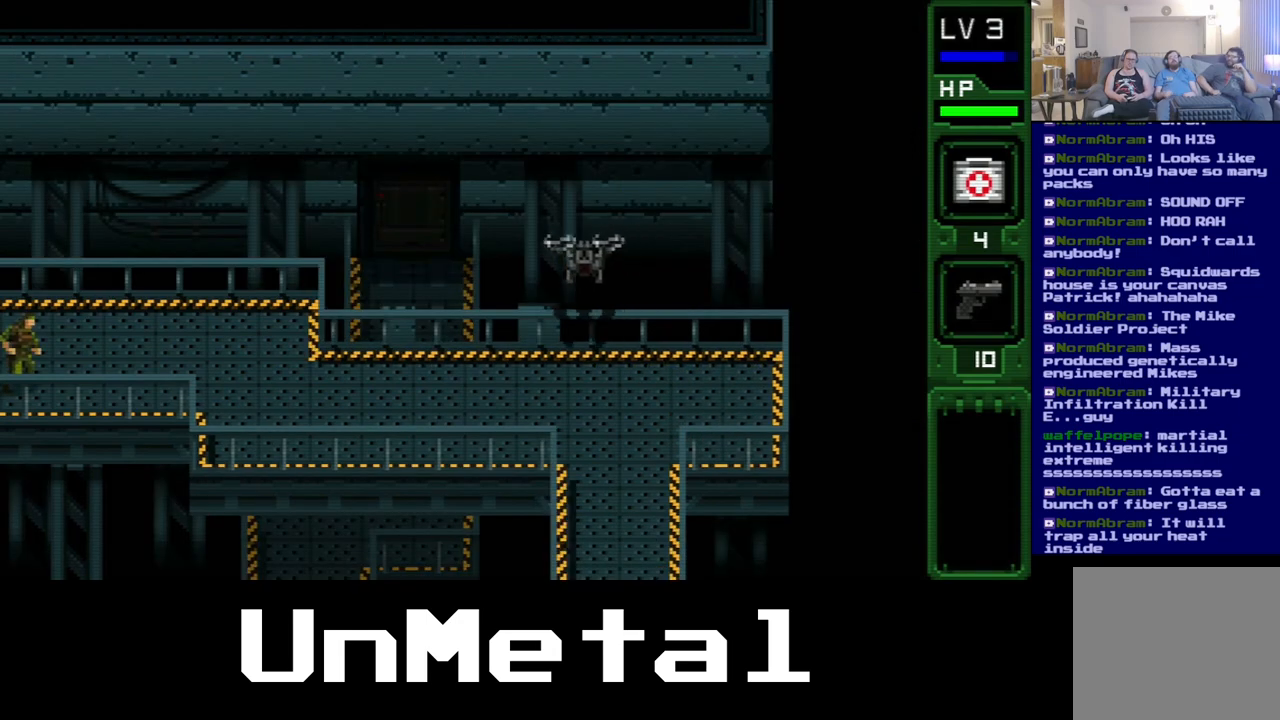
{"buttons": ["DPAD_RIGHT"], "left_stick": "center", "right_stick": "center", "events": [[233, "DPAD_UP", "down"], [450, "DPAD_RIGHT", "down"], [467, "DPAD_UP", "up"]]}
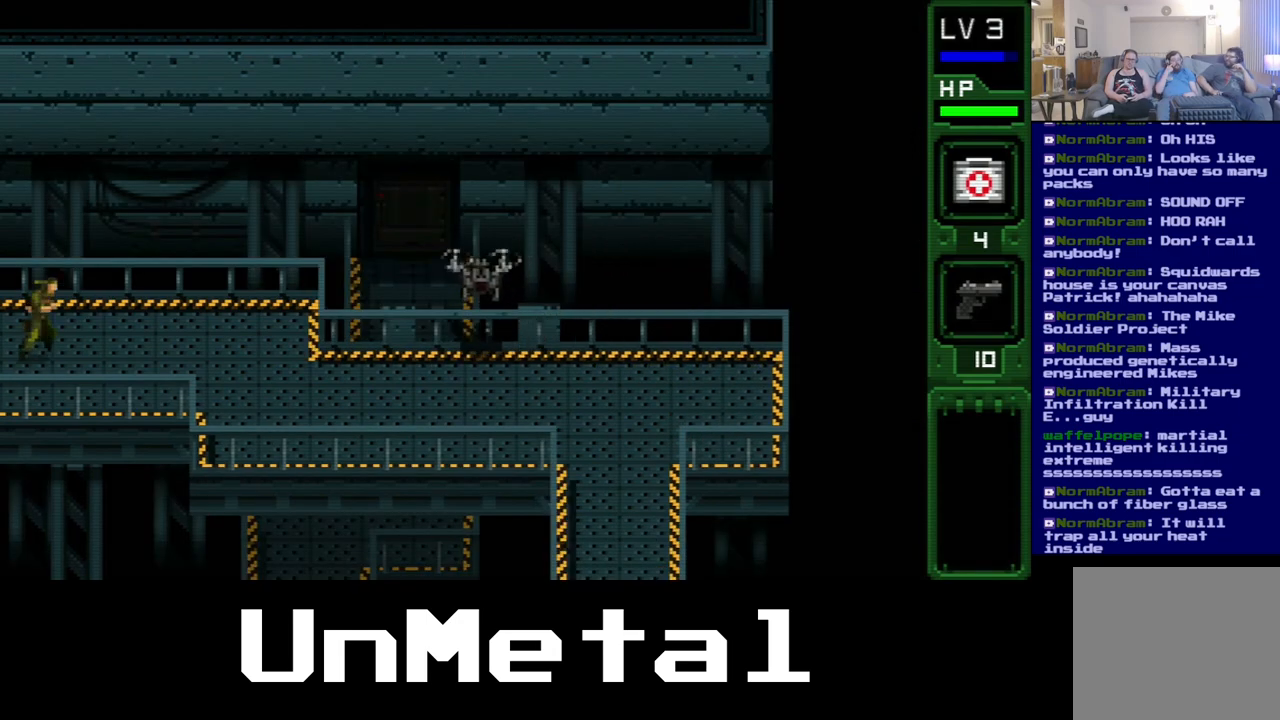
{"buttons": [], "left_stick": "center", "right_stick": "center", "events": [[217, "R2", "down"], [333, "R2", "up"], [450, "DPAD_RIGHT", "up"]]}
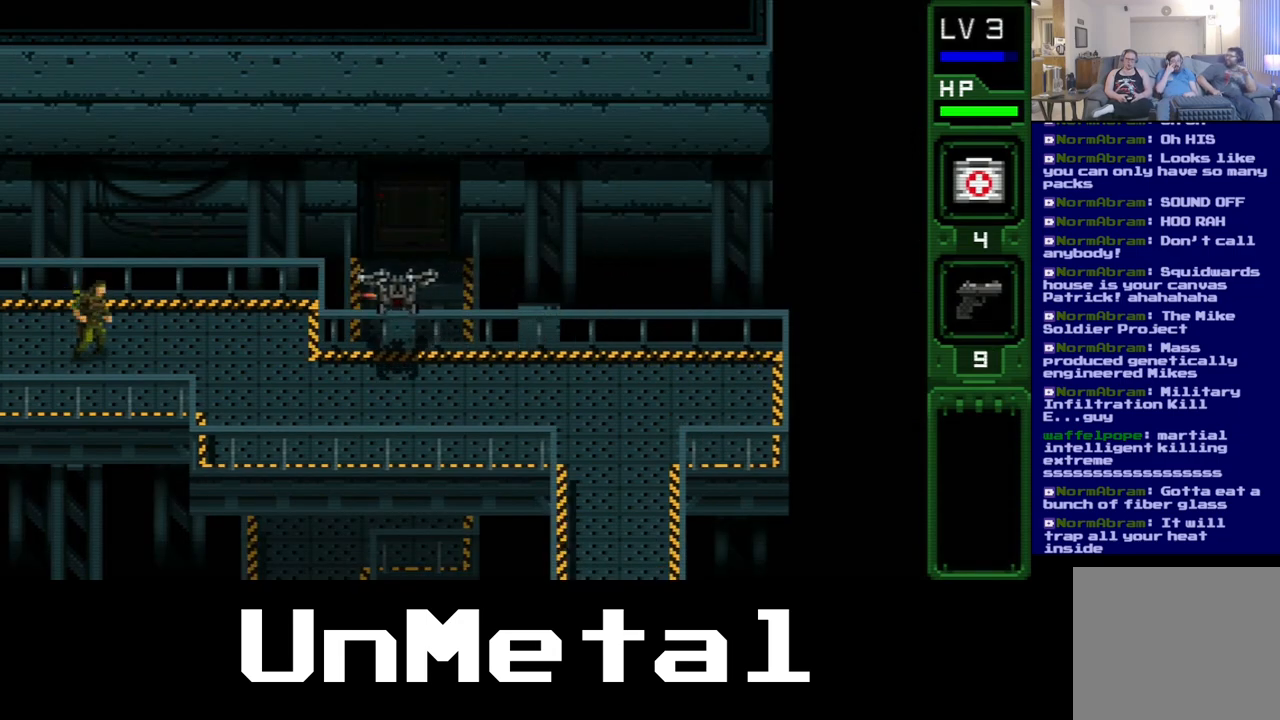
{"buttons": ["DPAD_RIGHT"], "left_stick": "center", "right_stick": "center", "events": [[350, "DPAD_RIGHT", "down"]]}
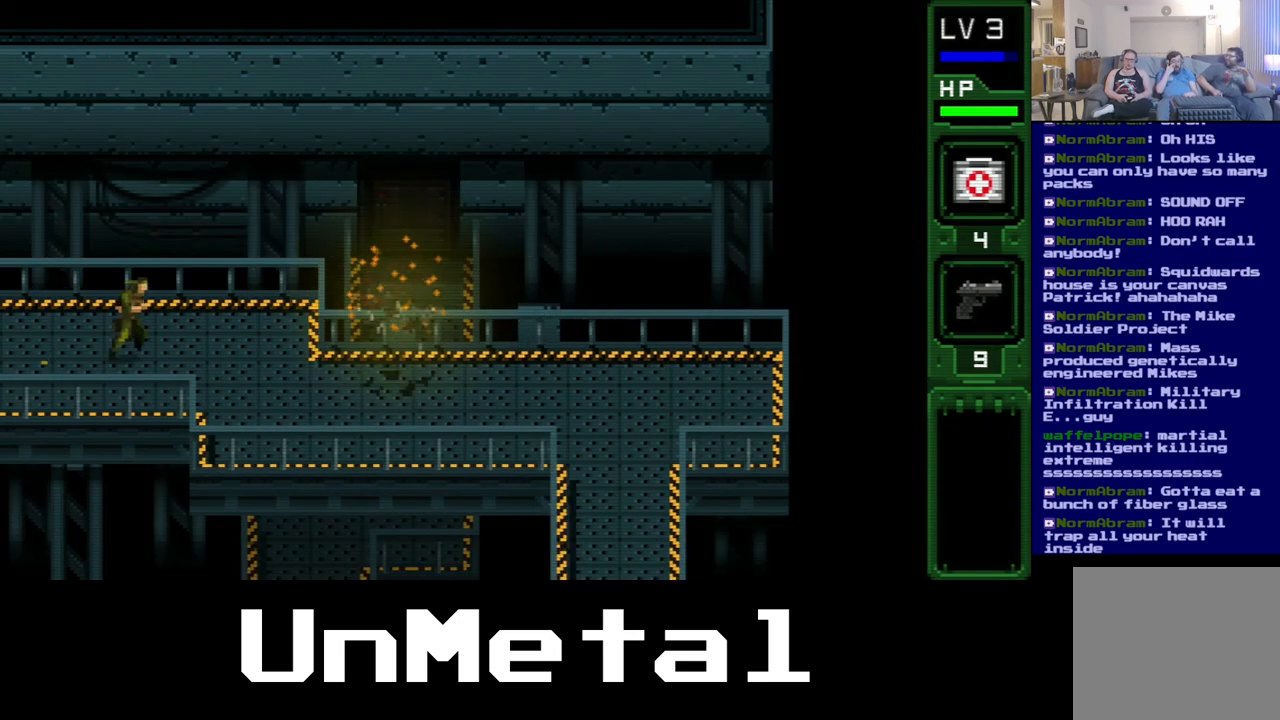
{"buttons": ["DPAD_DOWN", "DPAD_RIGHT"], "left_stick": "center", "right_stick": "center", "events": [[300, "DPAD_DOWN", "down"]]}
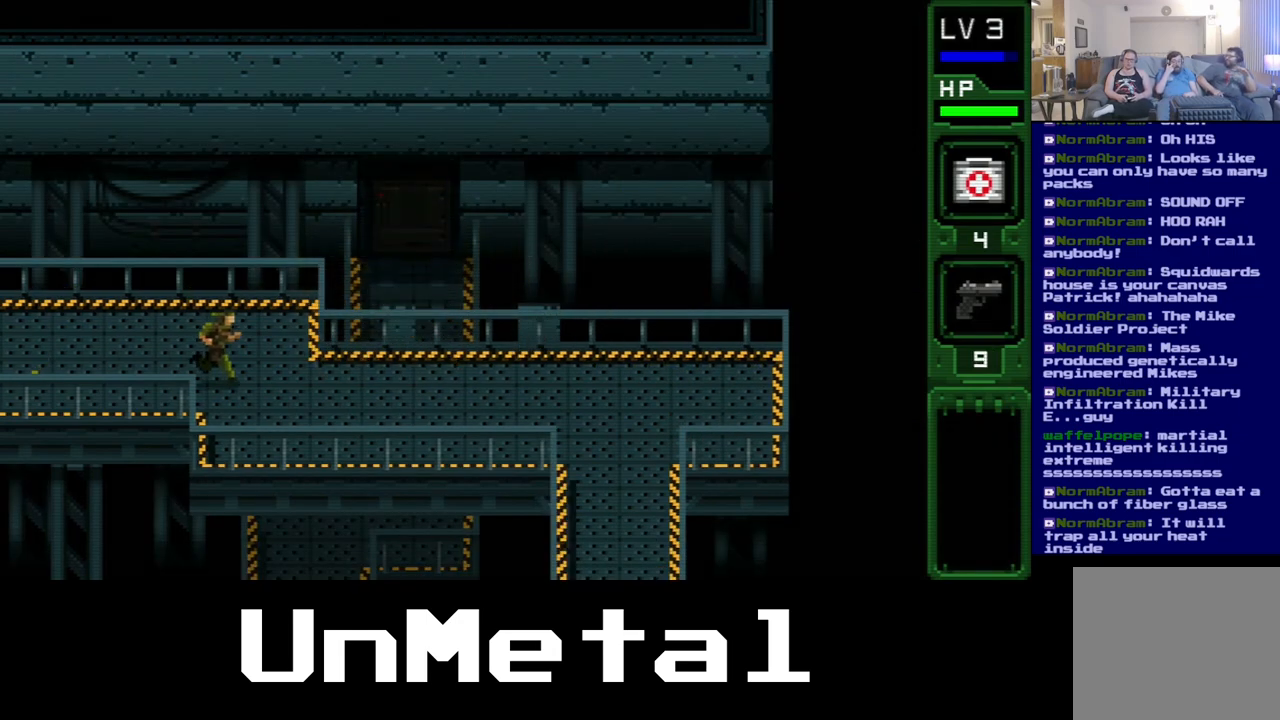
{"buttons": ["DPAD_RIGHT"], "left_stick": "center", "right_stick": "center", "events": [[417, "DPAD_DOWN", "up"]]}
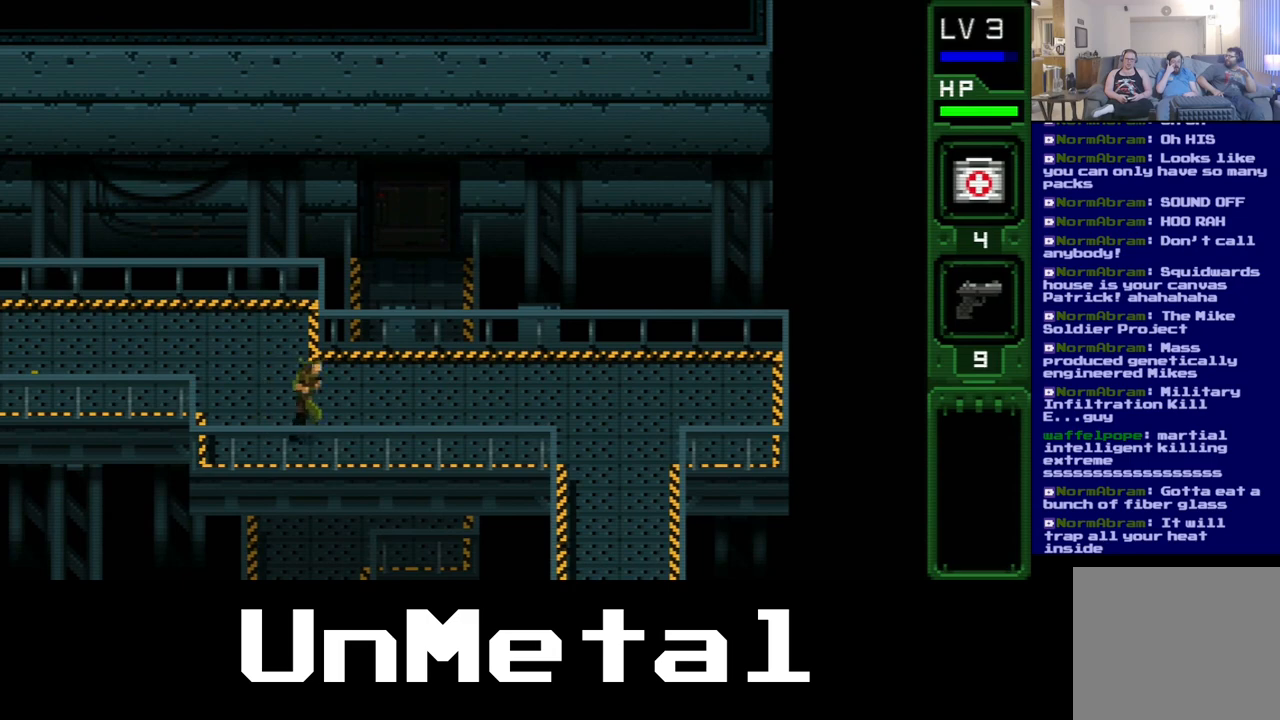
{"buttons": ["DPAD_RIGHT"], "left_stick": "center", "right_stick": "center", "events": []}
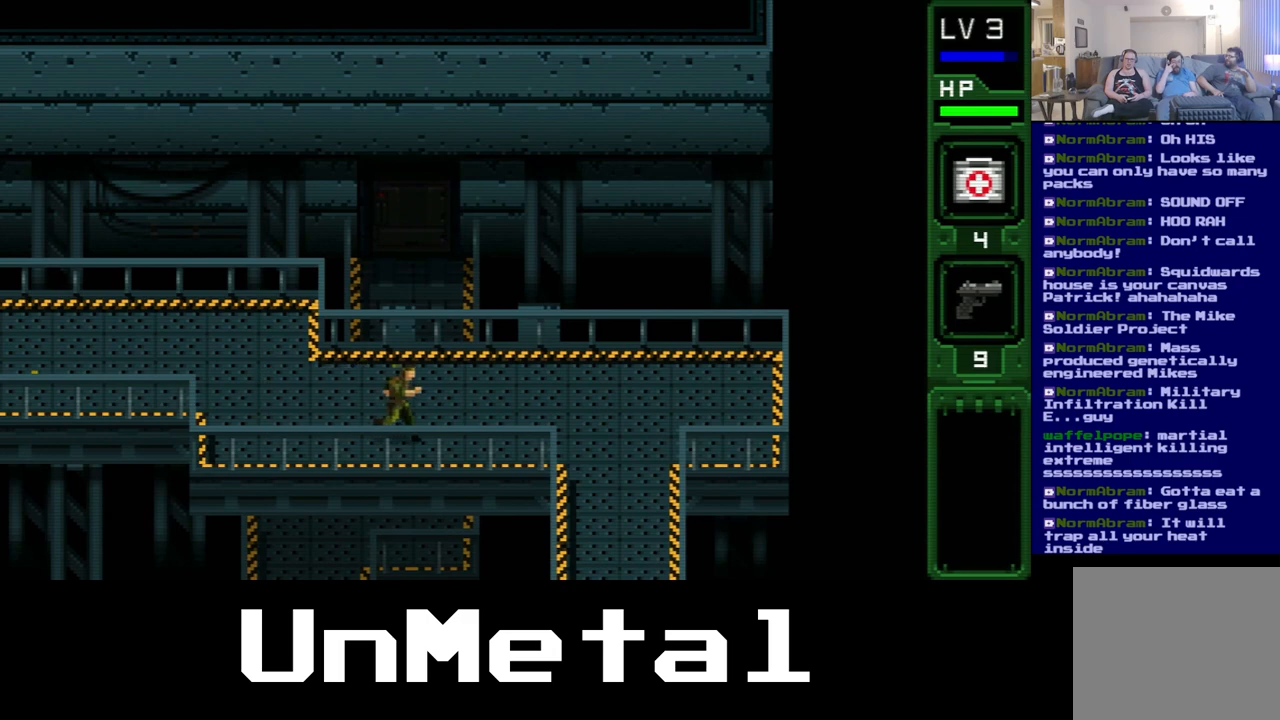
{"buttons": ["DPAD_UP"], "left_stick": "center", "right_stick": "center", "events": [[350, "DPAD_UP", "down"], [417, "DPAD_RIGHT", "up"]]}
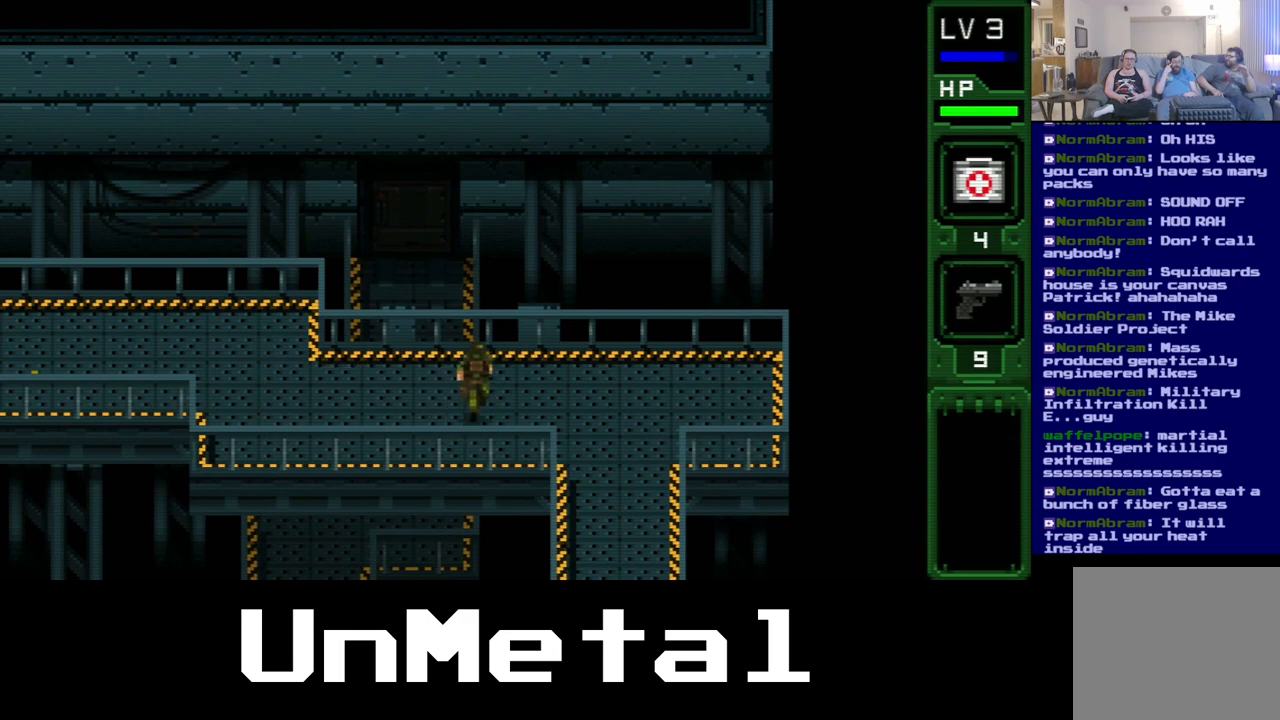
{"buttons": ["DPAD_UP"], "left_stick": "center", "right_stick": "center", "events": [[33, "DPAD_LEFT", "down"], [350, "DPAD_LEFT", "up"]]}
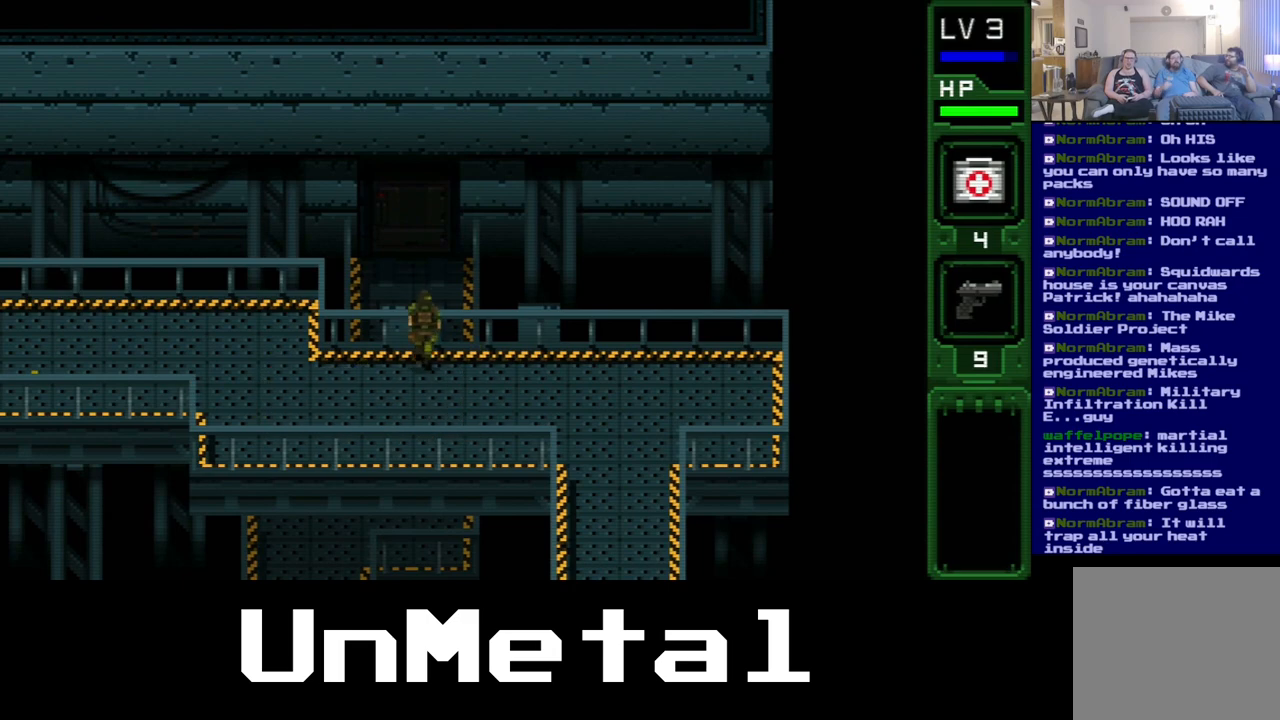
{"buttons": ["DPAD_DOWN", "DPAD_RIGHT"], "left_stick": "center", "right_stick": "center", "events": [[217, "DPAD_RIGHT", "down"], [233, "DPAD_UP", "up"], [400, "DPAD_DOWN", "down"]]}
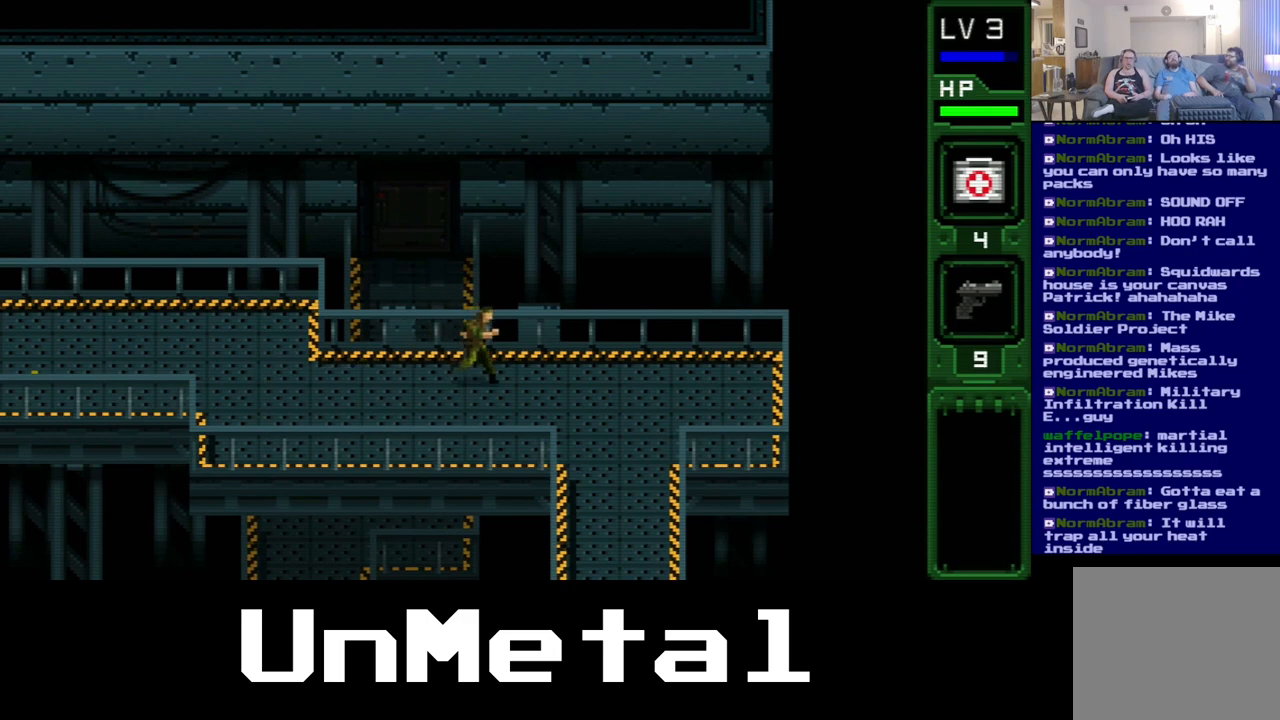
{"buttons": ["DPAD_DOWN", "DPAD_RIGHT"], "left_stick": "center", "right_stick": "center", "events": []}
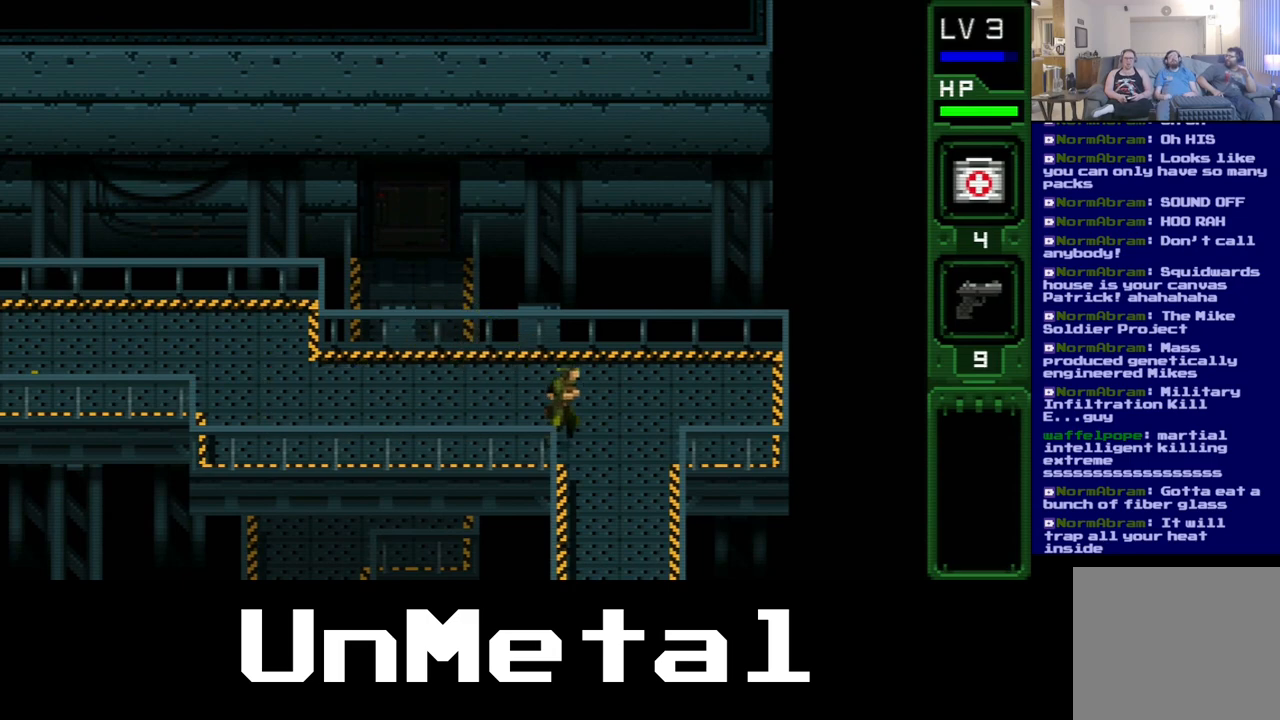
{"buttons": ["DPAD_DOWN"], "left_stick": "center", "right_stick": "center", "events": [[283, "DPAD_RIGHT", "up"]]}
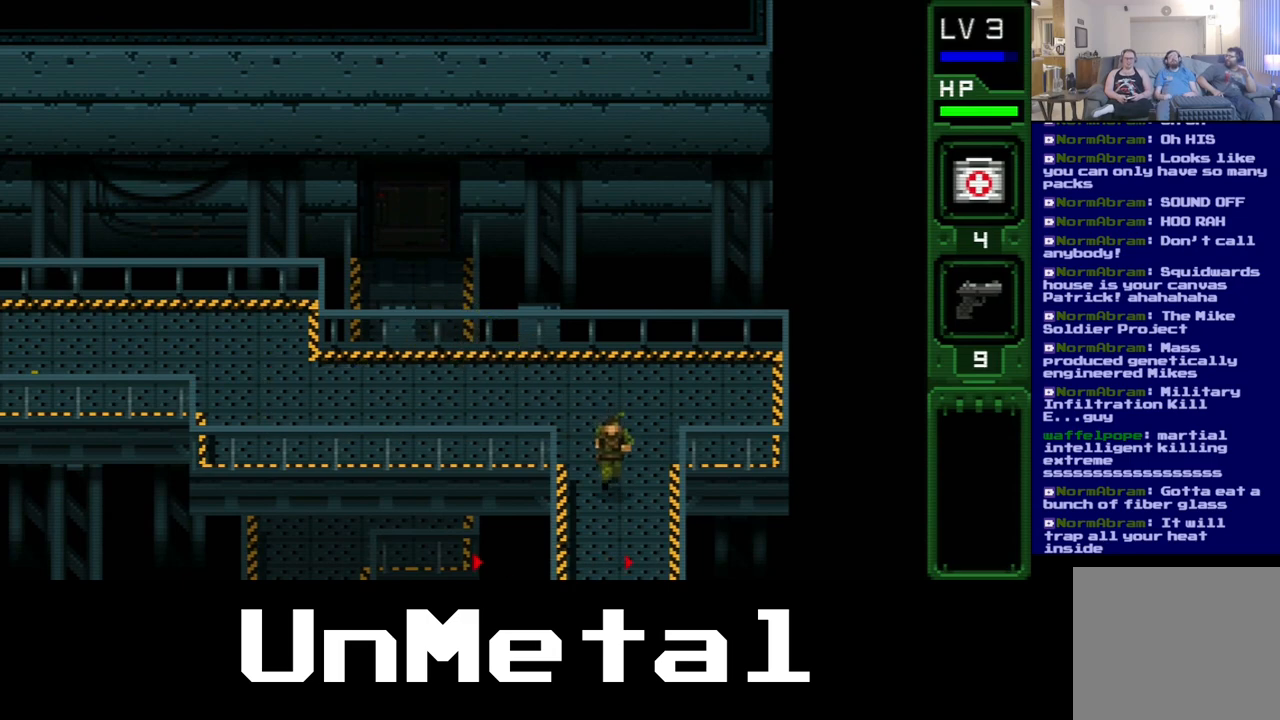
{"buttons": ["DPAD_DOWN"], "left_stick": "center", "right_stick": "center", "events": []}
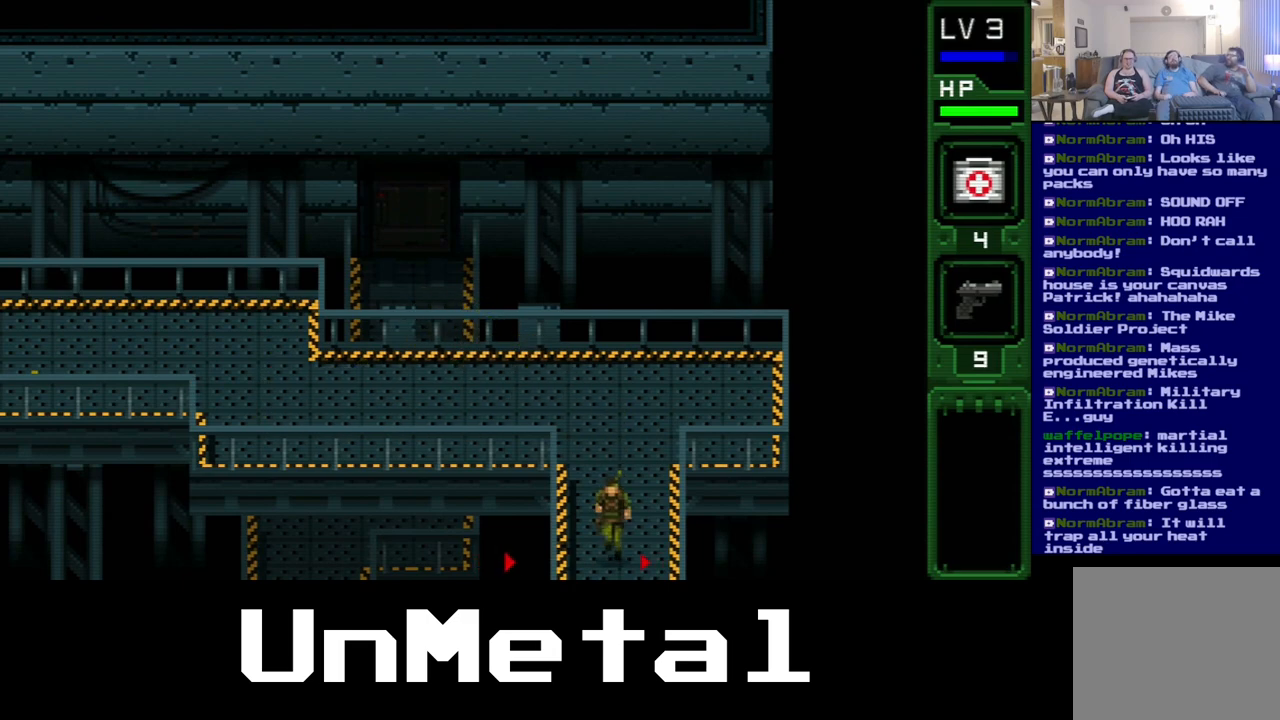
{"buttons": [], "left_stick": "center", "right_stick": "center", "events": [[450, "DPAD_DOWN", "up"]]}
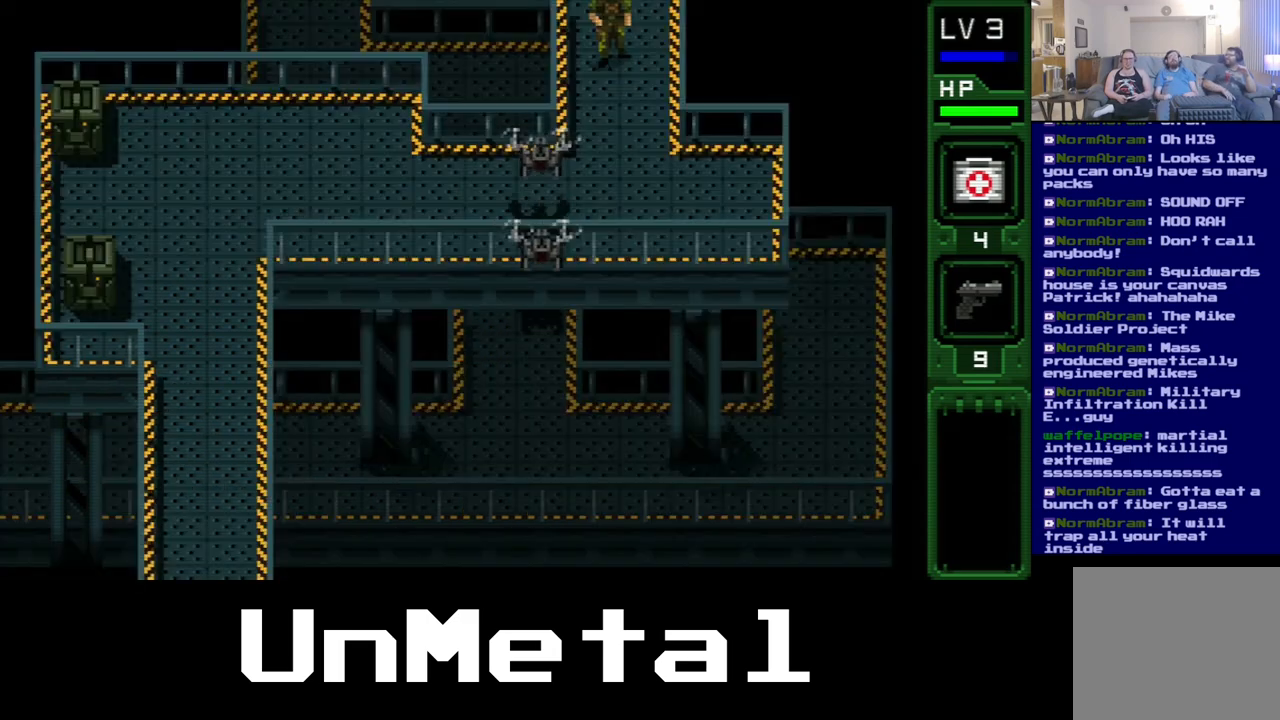
{"buttons": [], "left_stick": "center", "right_stick": "center", "events": []}
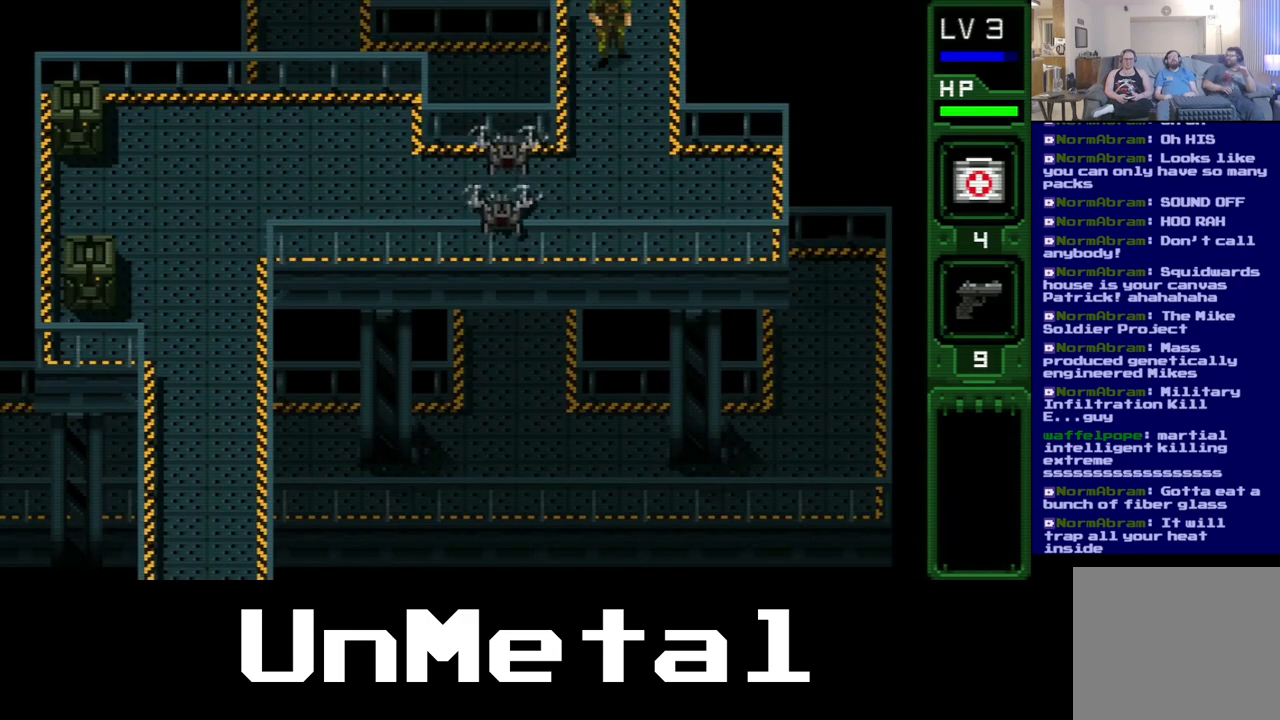
{"buttons": [], "left_stick": "center", "right_stick": "center", "events": [[167, "DPAD_RIGHT", "down"], [183, "DPAD_DOWN", "down"], [483, "DPAD_DOWN", "up"], [483, "DPAD_RIGHT", "up"]]}
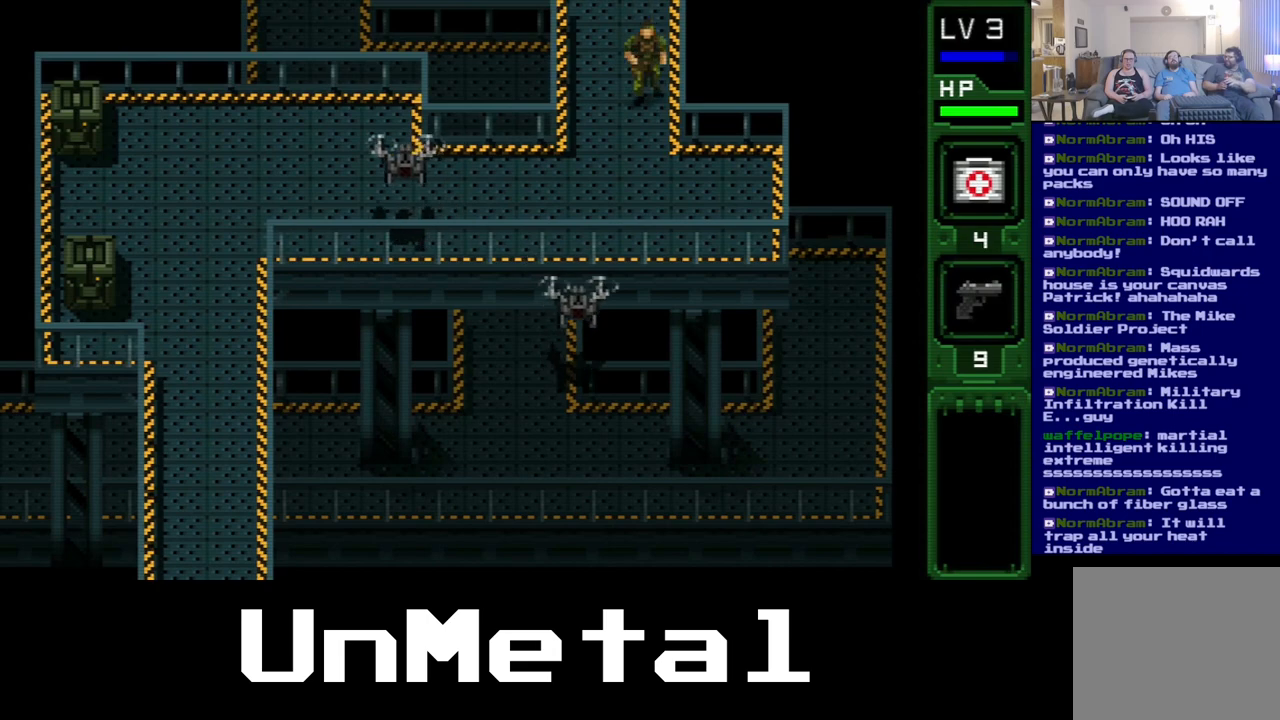
{"buttons": ["DPAD_DOWN"], "left_stick": "center", "right_stick": "center", "events": [[33, "DPAD_LEFT", "down"], [117, "DPAD_UP", "down"], [183, "DPAD_UP", "up"], [233, "DPAD_DOWN", "down"], [250, "DPAD_LEFT", "up"]]}
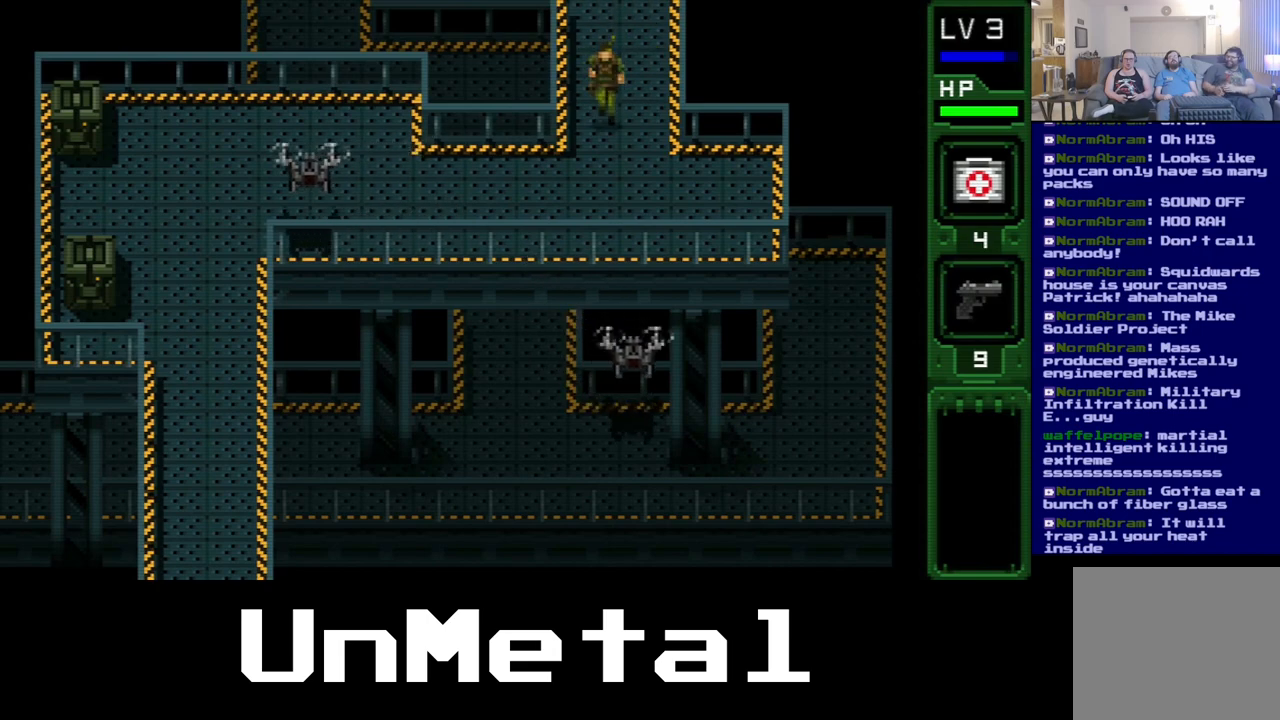
{"buttons": ["DPAD_DOWN"], "left_stick": "center", "right_stick": "center", "events": [[133, "DPAD_RIGHT", "down"], [150, "DPAD_DOWN", "up"], [300, "DPAD_DOWN", "down"], [417, "DPAD_RIGHT", "up"]]}